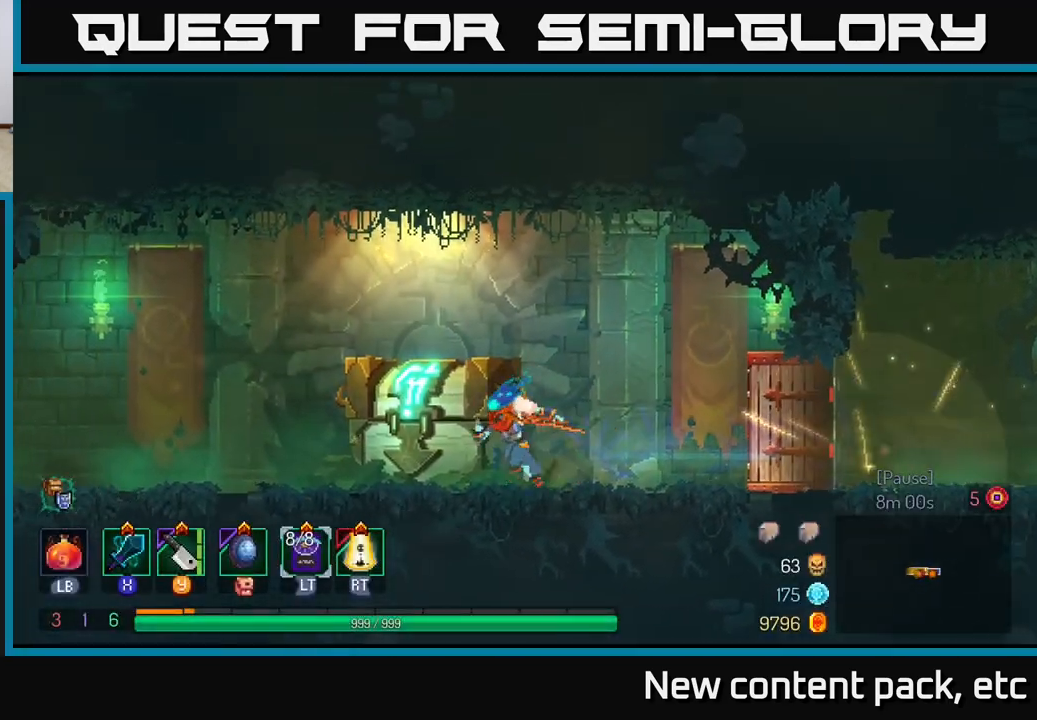
Gameplay with a controller (Xbox layout); each line is a JSON object with the inputs held at the frame after it. "events" lists button and stick changes between this image and that frame as [ms after this image, input, new state], when the widget could be followed in between.
{"buttons": [], "left_stick": "center", "right_stick": "center", "events": [[17, "R1", "down"], [83, "R1", "up"], [167, "R1", "down"], [233, "R1", "up"], [333, "R1", "down"], [417, "R1", "up"], [417, "left_stick", "center"]]}
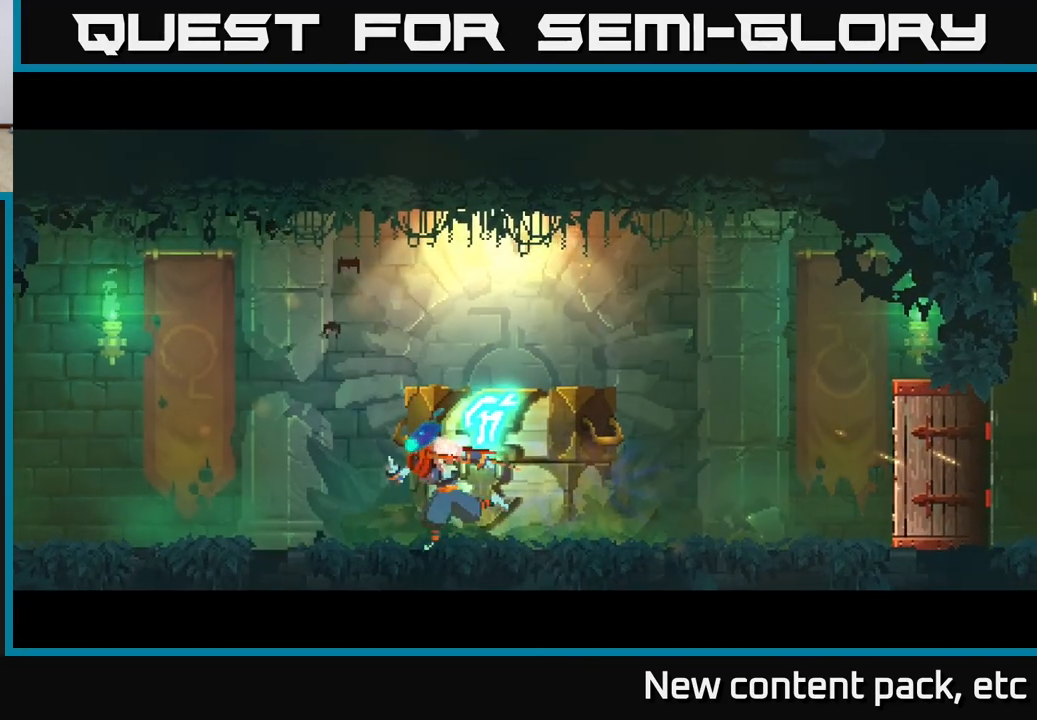
{"buttons": [], "left_stick": "center", "right_stick": "center", "events": []}
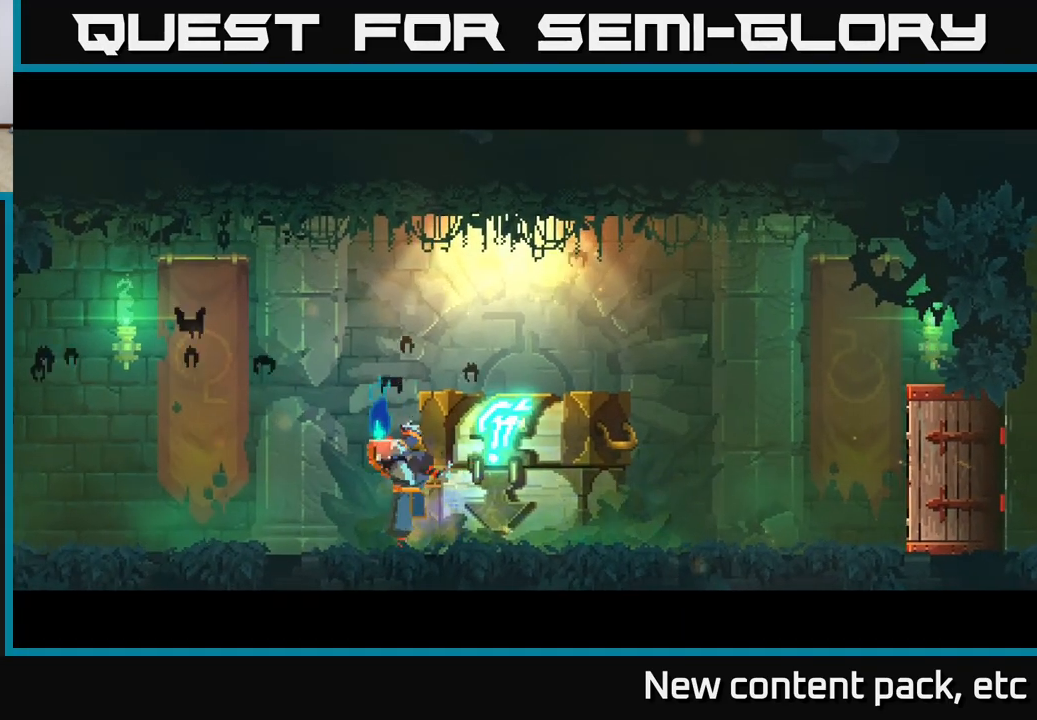
{"buttons": [], "left_stick": "center", "right_stick": "center", "events": []}
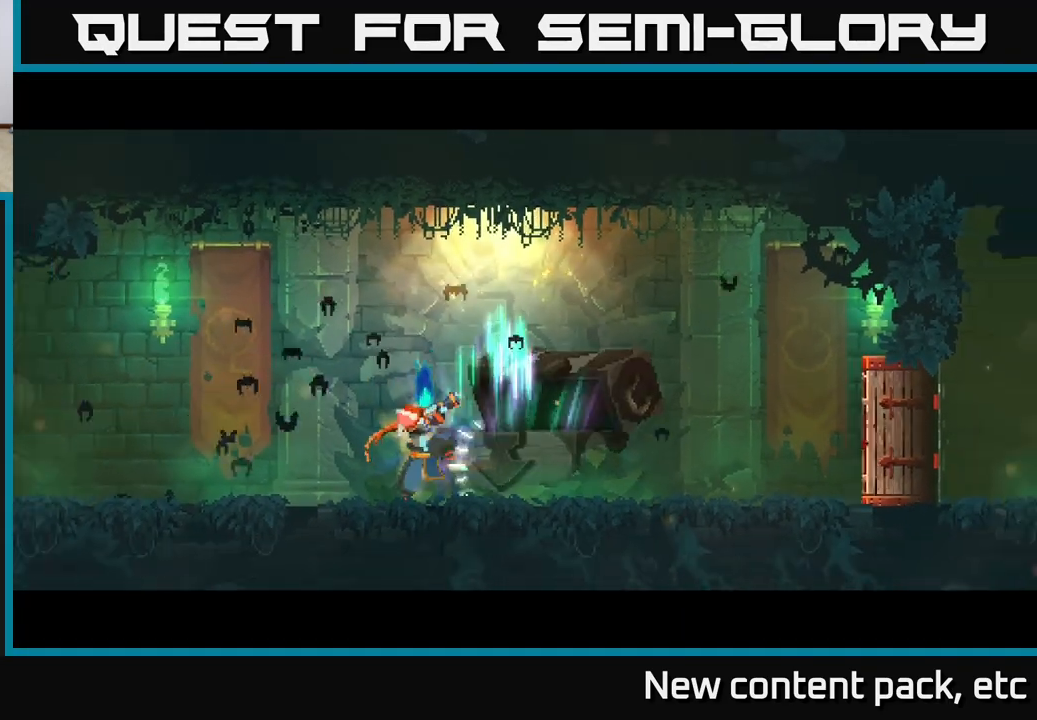
{"buttons": [], "left_stick": "center", "right_stick": "center", "events": []}
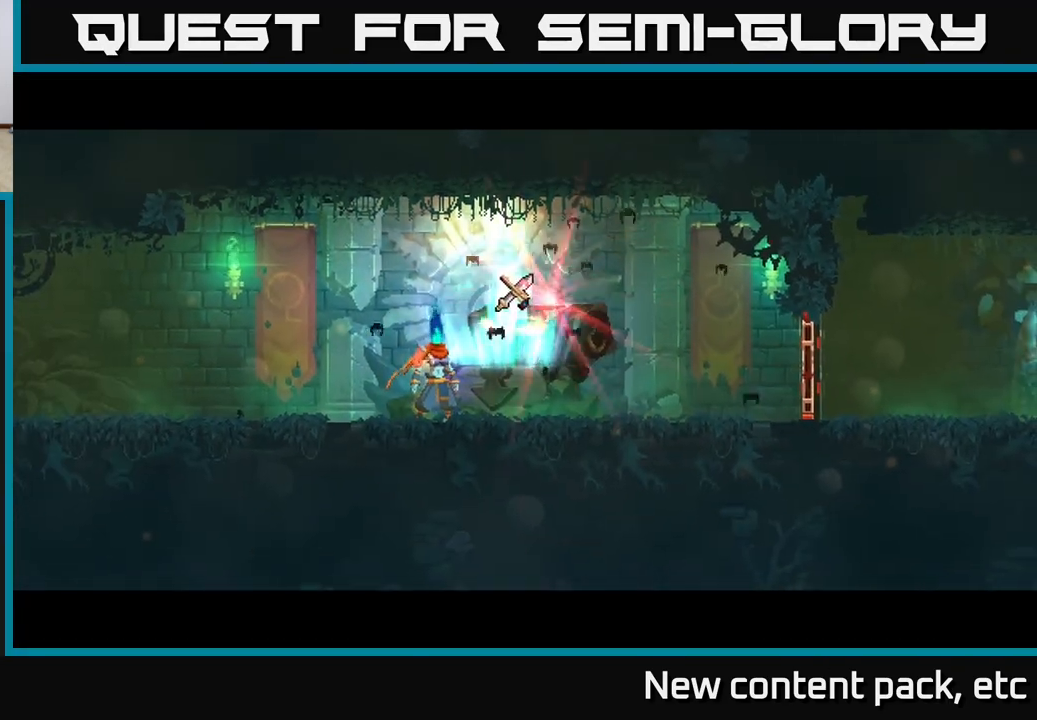
{"buttons": [], "left_stick": "center", "right_stick": "center", "events": []}
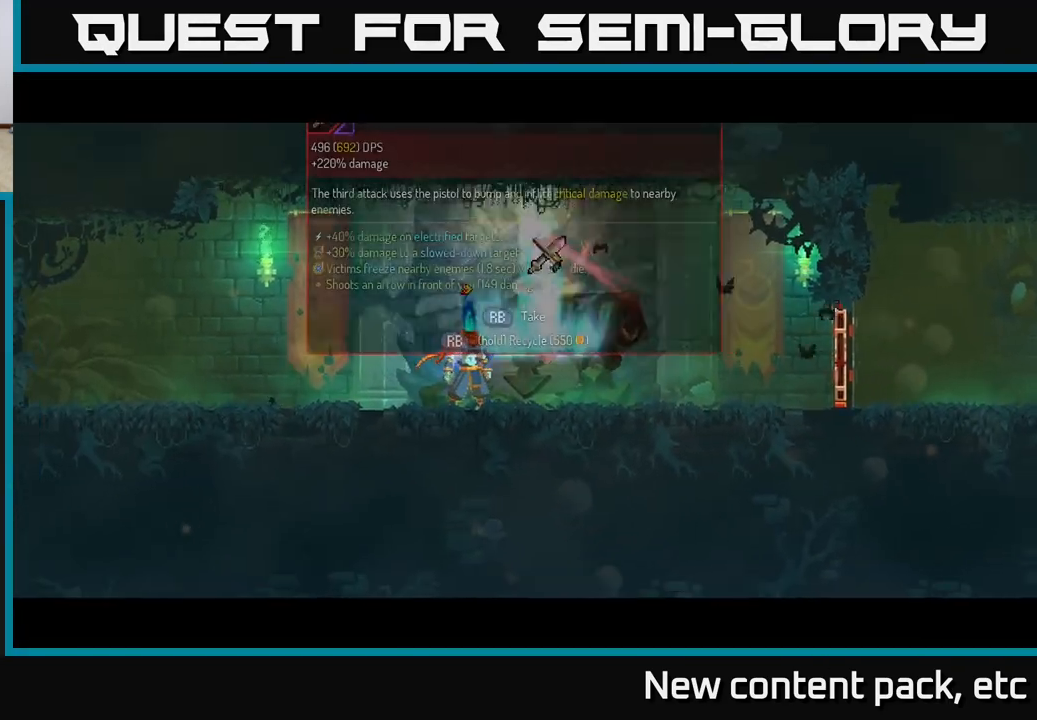
{"buttons": [], "left_stick": "center", "right_stick": "center", "events": [[300, "left_stick", "right"], [467, "left_stick", "center"]]}
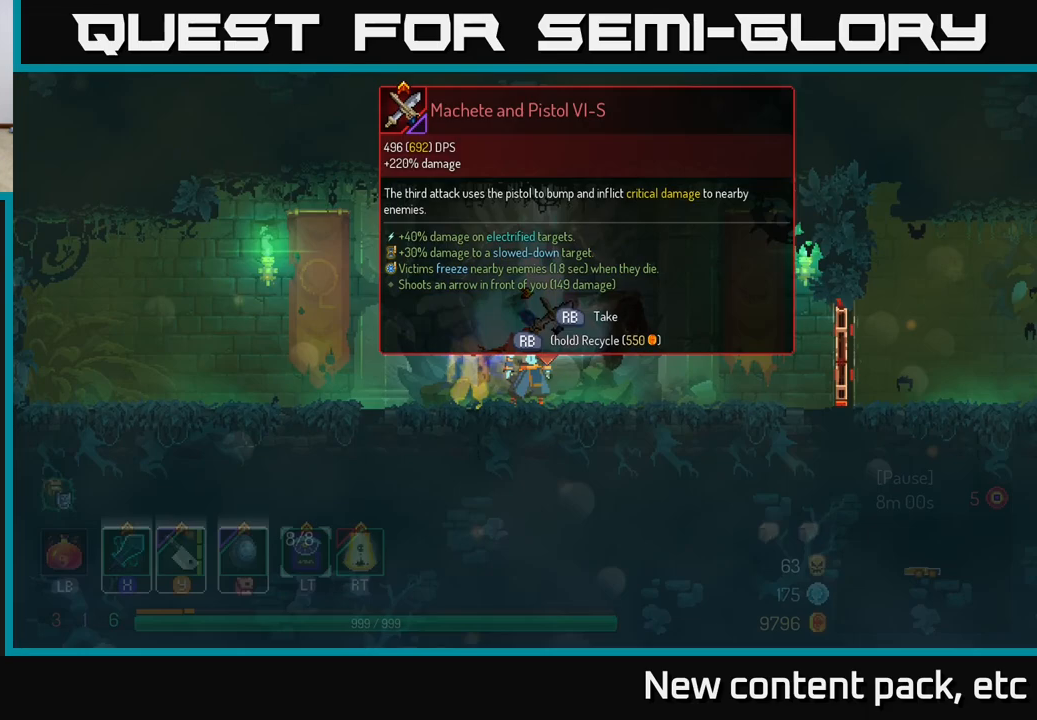
{"buttons": [], "left_stick": "center", "right_stick": "center", "events": []}
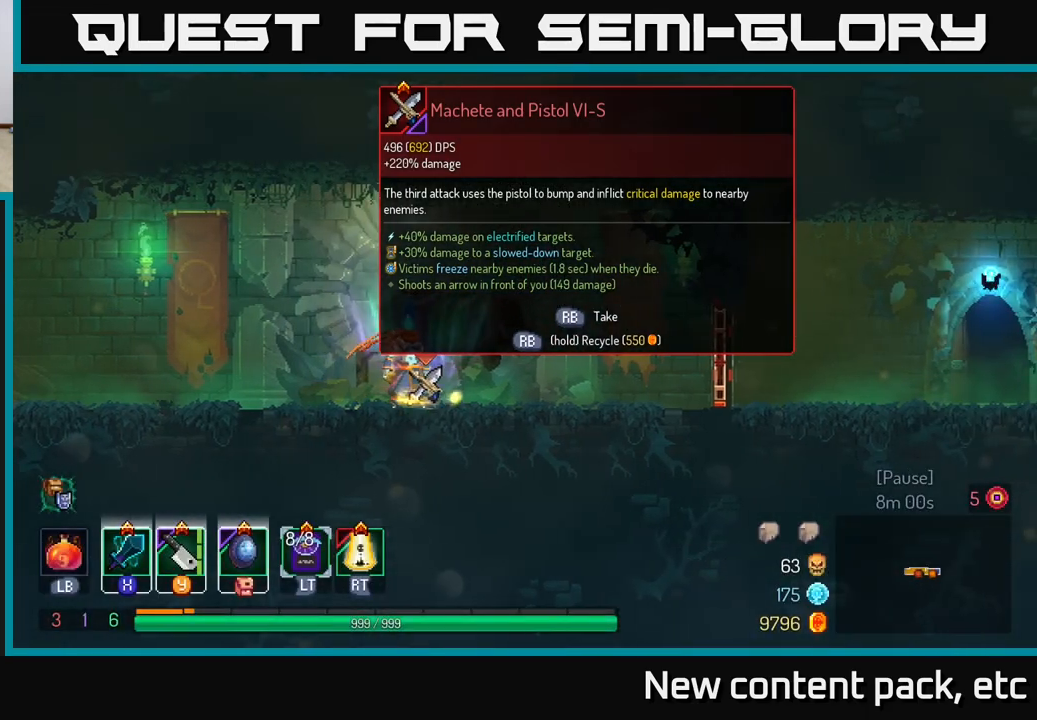
{"buttons": [], "left_stick": "center", "right_stick": "center", "events": []}
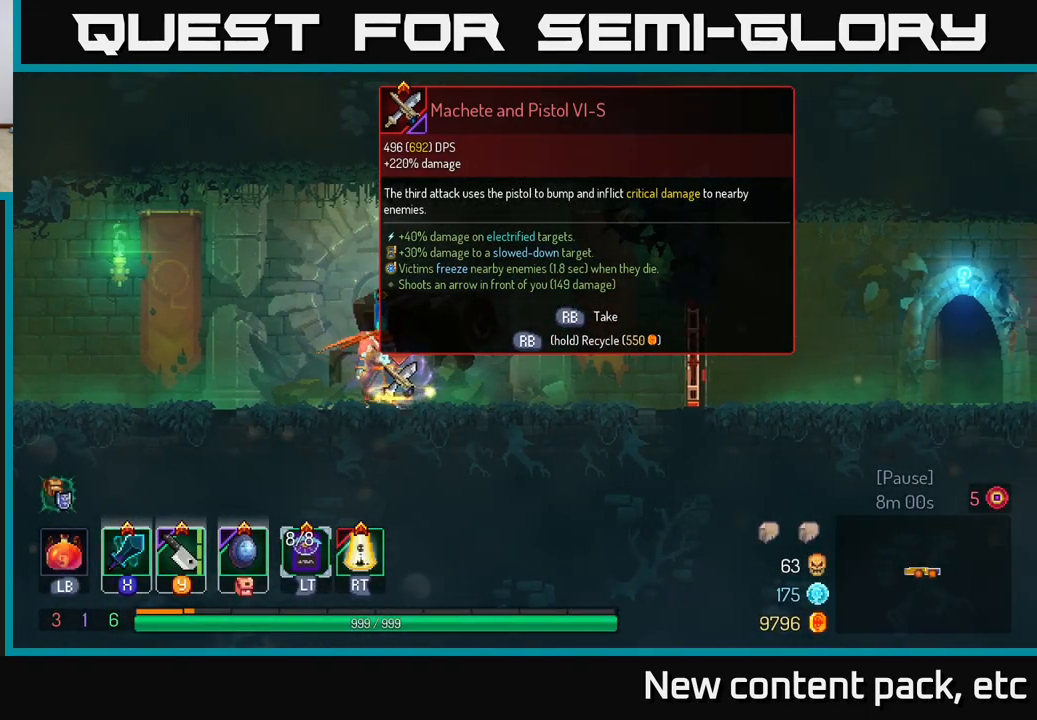
{"buttons": [], "left_stick": "center", "right_stick": "center", "events": []}
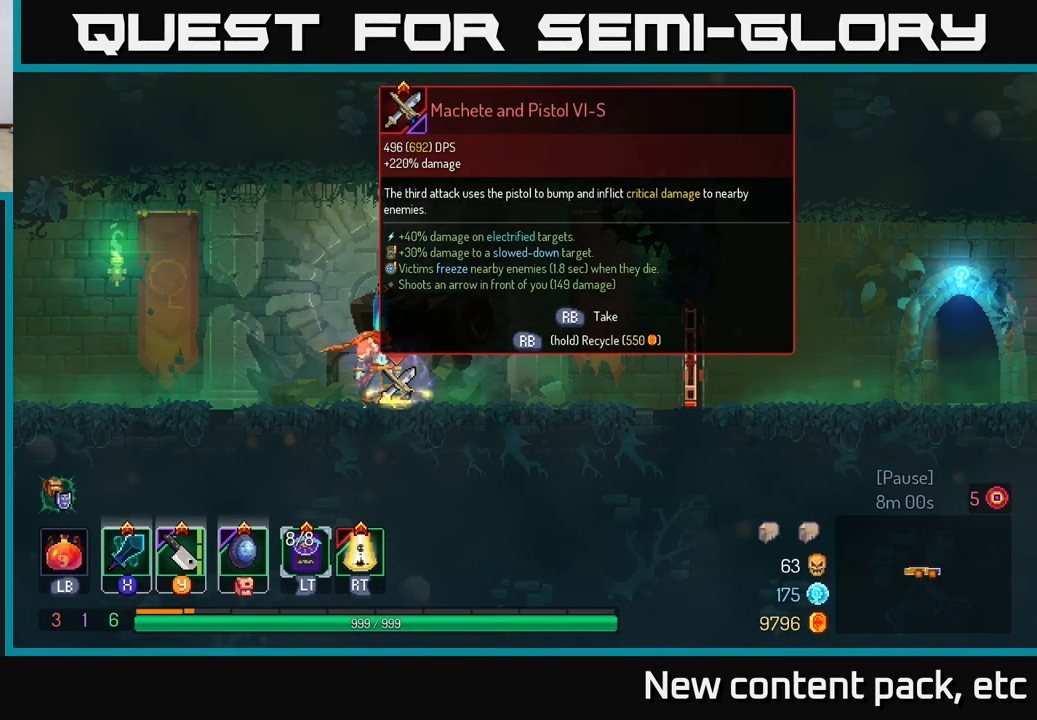
{"buttons": [], "left_stick": "center", "right_stick": "center", "events": []}
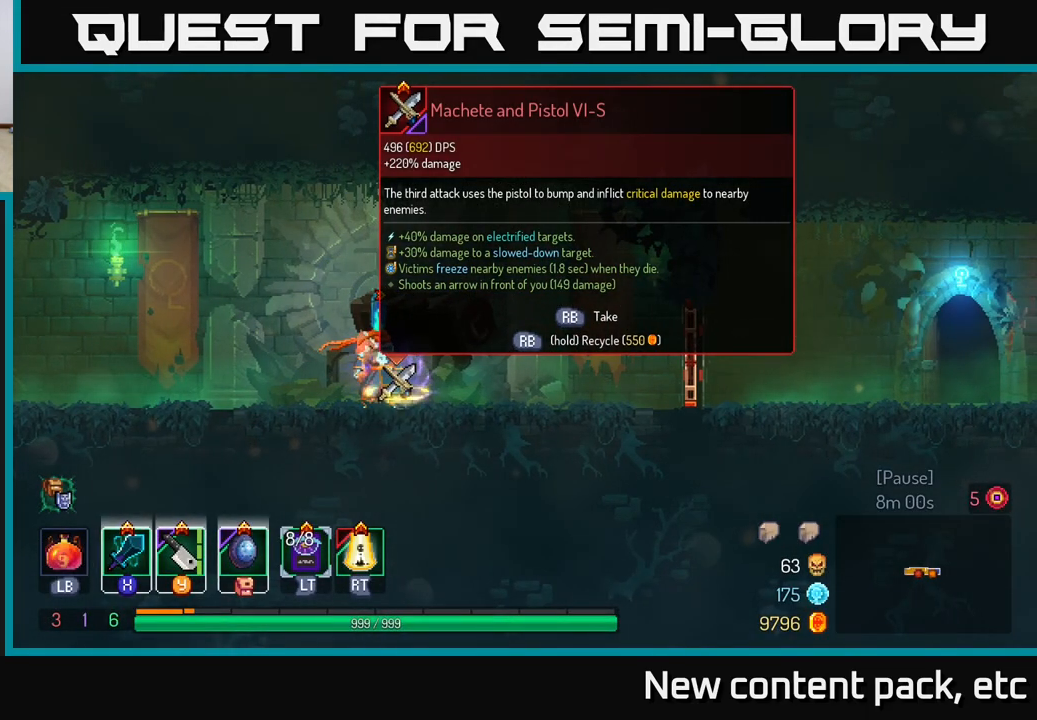
{"buttons": [], "left_stick": "center", "right_stick": "center", "events": []}
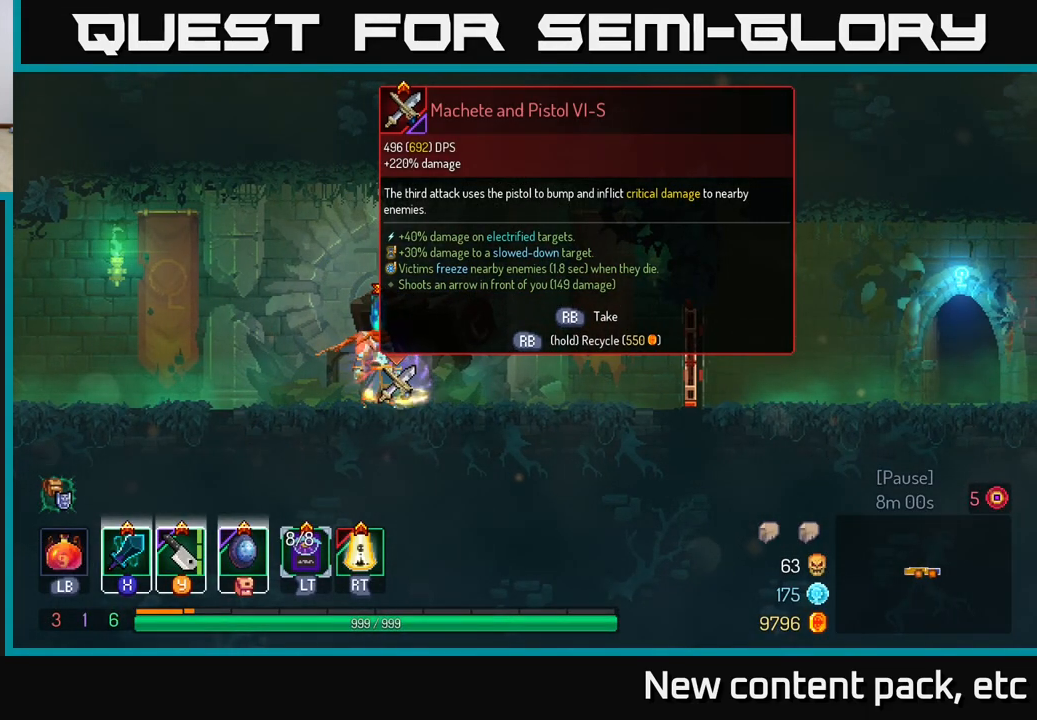
{"buttons": [], "left_stick": "center", "right_stick": "center", "events": []}
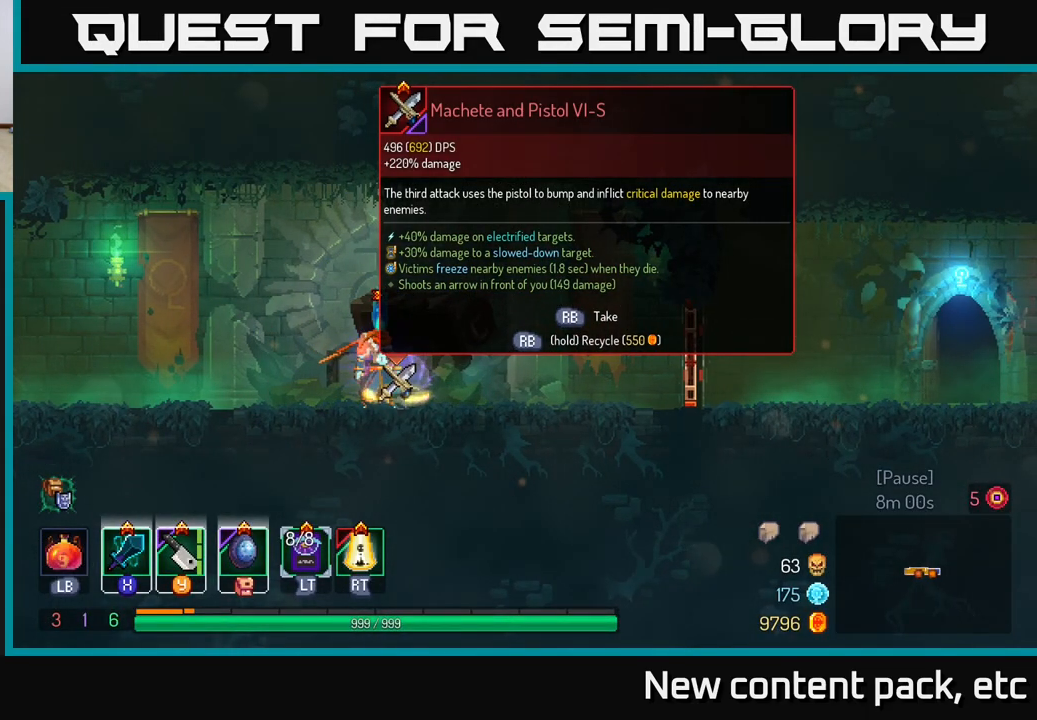
{"buttons": [], "left_stick": "center", "right_stick": "center", "events": []}
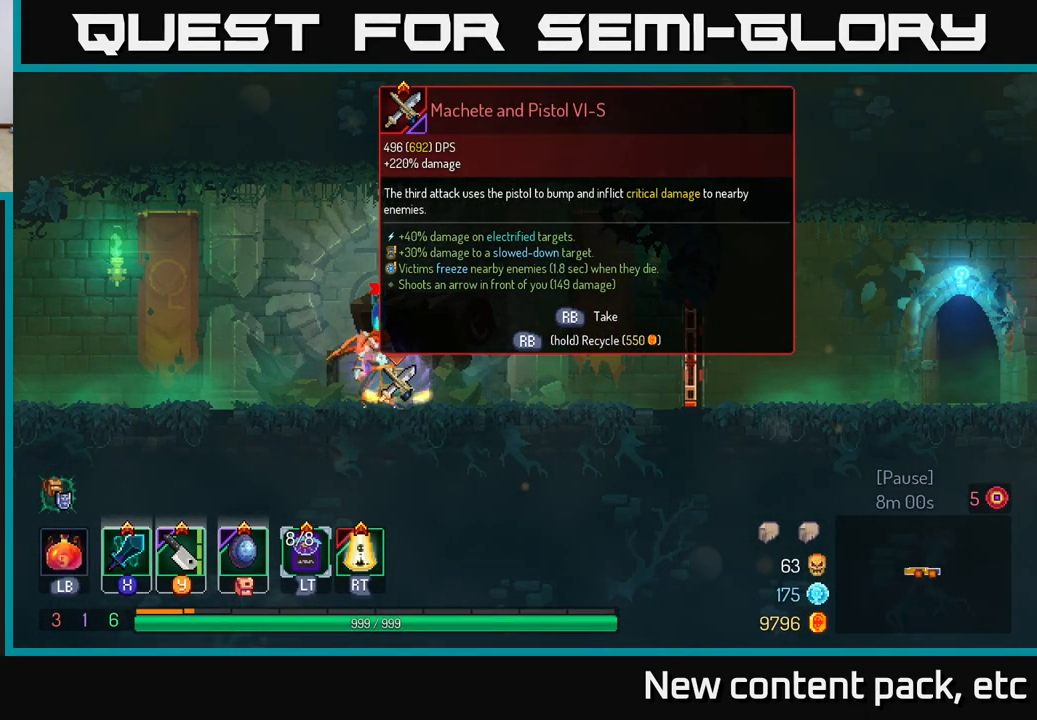
{"buttons": [], "left_stick": "center", "right_stick": "center", "events": []}
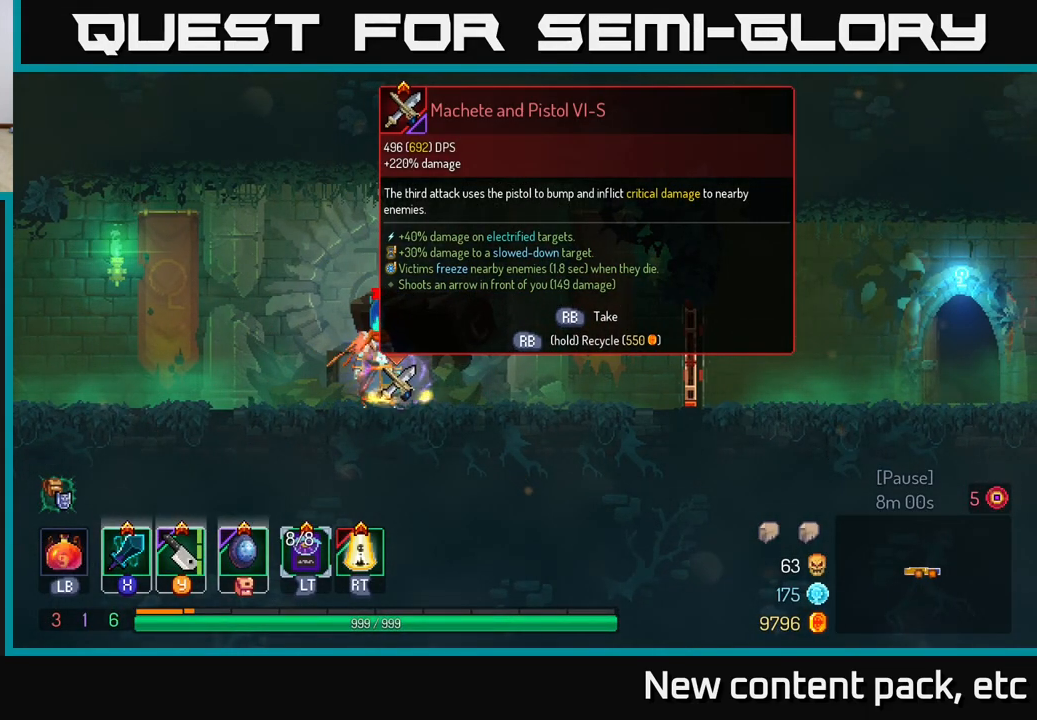
{"buttons": [], "left_stick": "center", "right_stick": "center", "events": []}
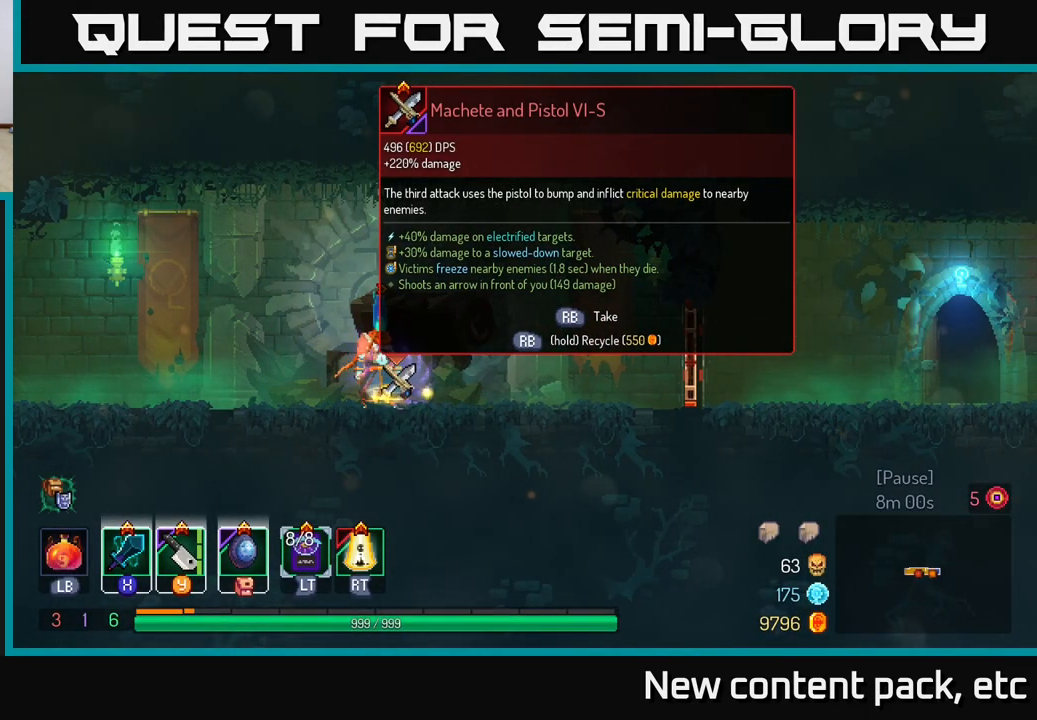
{"buttons": [], "left_stick": "center", "right_stick": "center", "events": []}
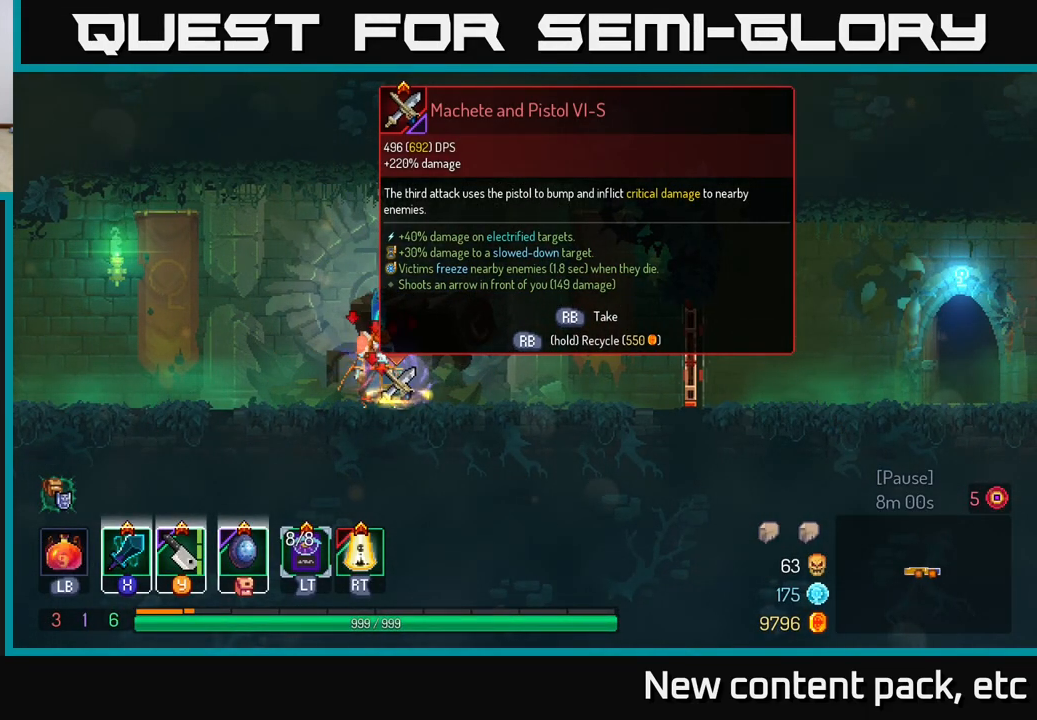
{"buttons": [], "left_stick": "center", "right_stick": "center", "events": [[317, "R1", "down"], [417, "R1", "up"]]}
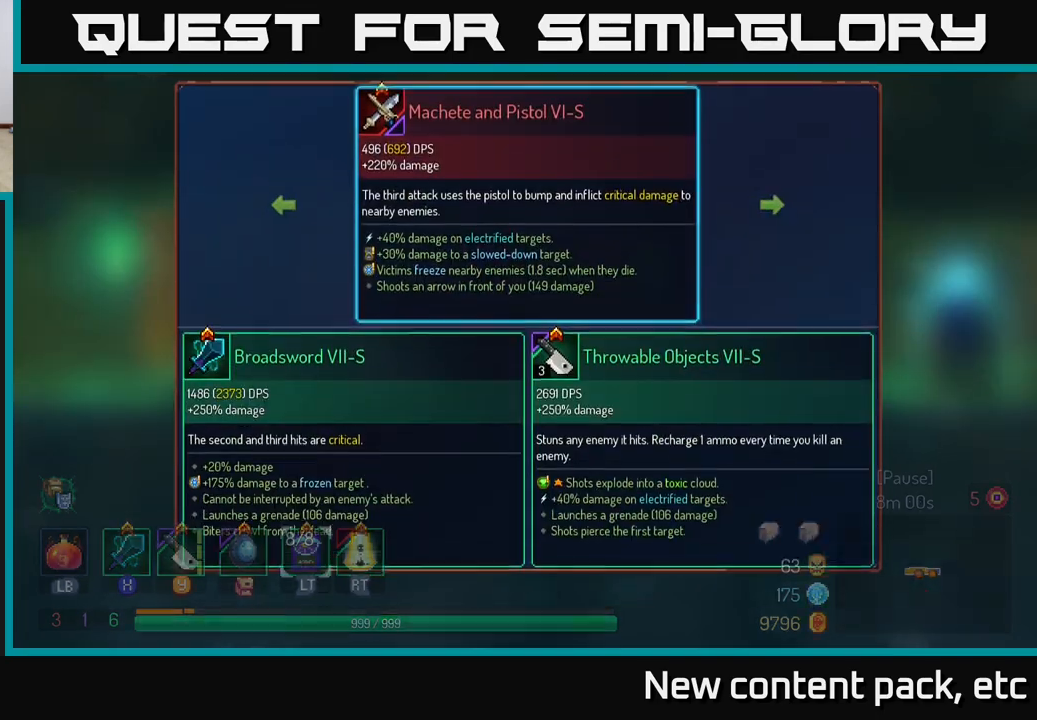
{"buttons": [], "left_stick": "center", "right_stick": "center", "events": []}
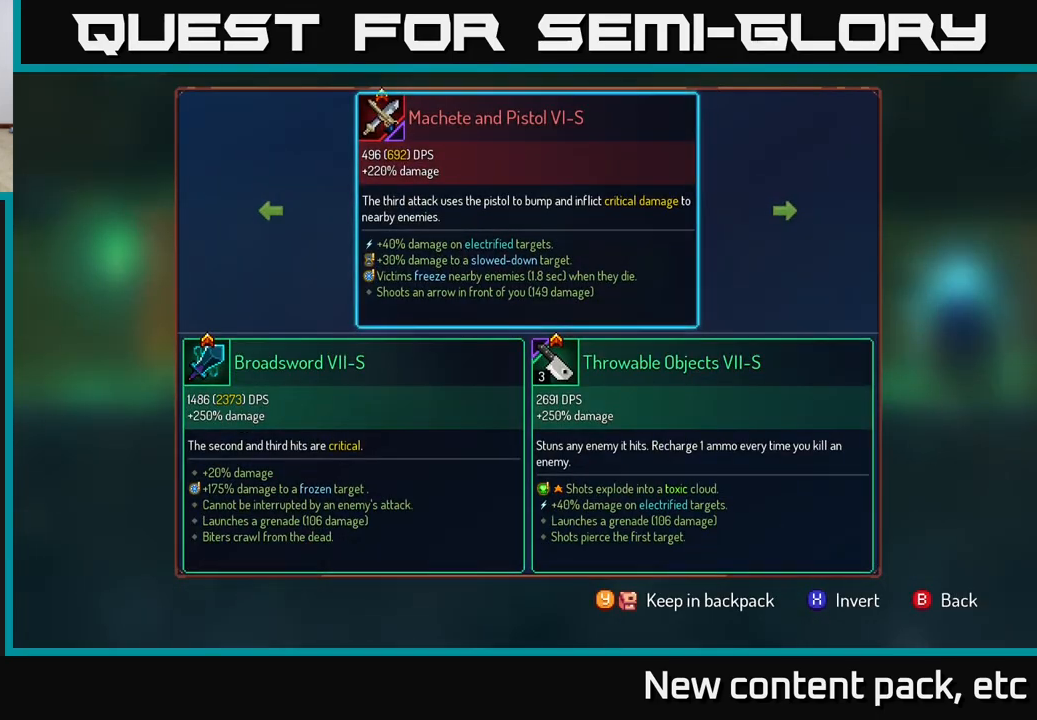
{"buttons": [], "left_stick": "center", "right_stick": "center", "events": [[33, "left_stick", "left"], [217, "left_stick", "center"]]}
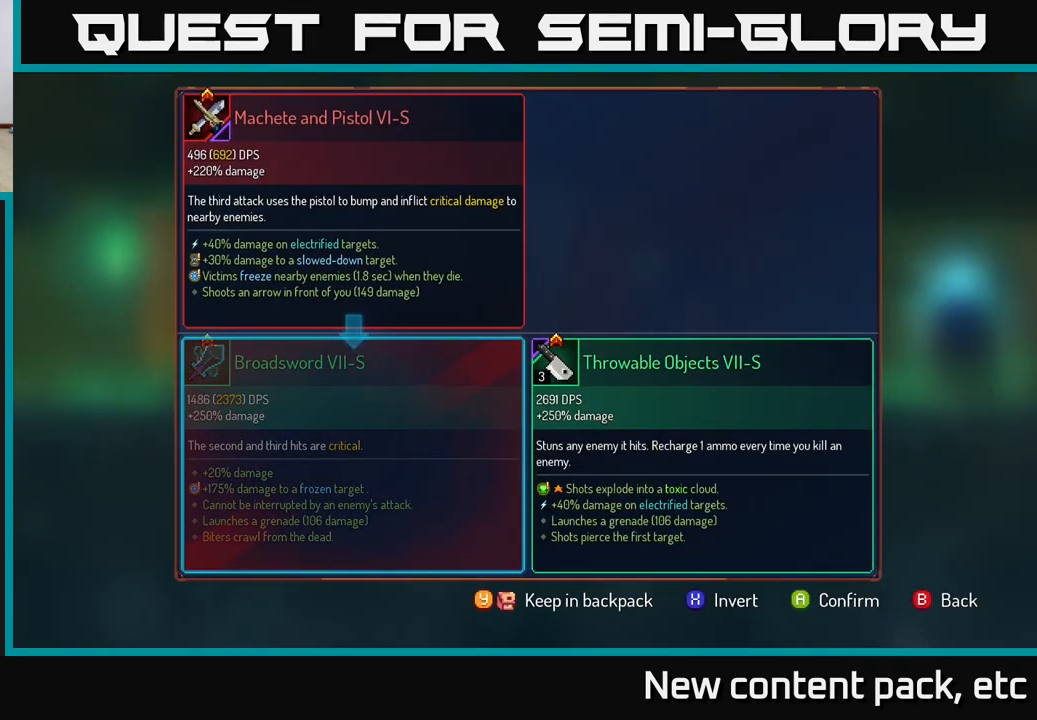
{"buttons": [], "left_stick": "left", "right_stick": "center", "events": [[200, "left_stick", "right"], [383, "left_stick", "center"], [433, "left_stick", "left"]]}
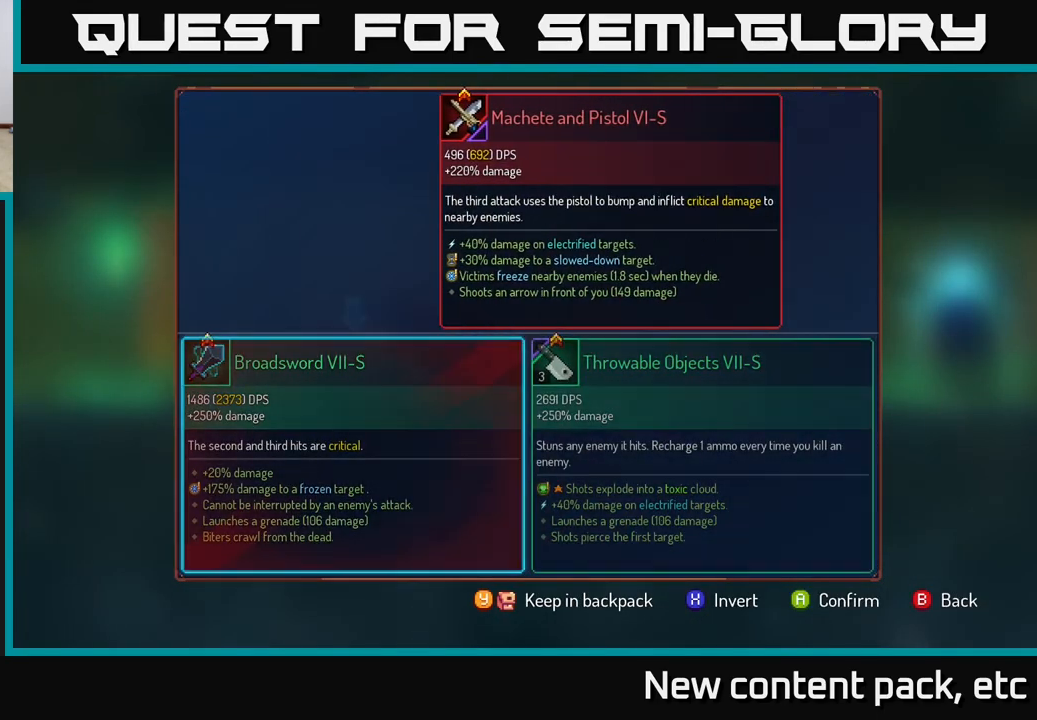
{"buttons": [], "left_stick": "center", "right_stick": "center", "events": [[117, "left_stick", "center"]]}
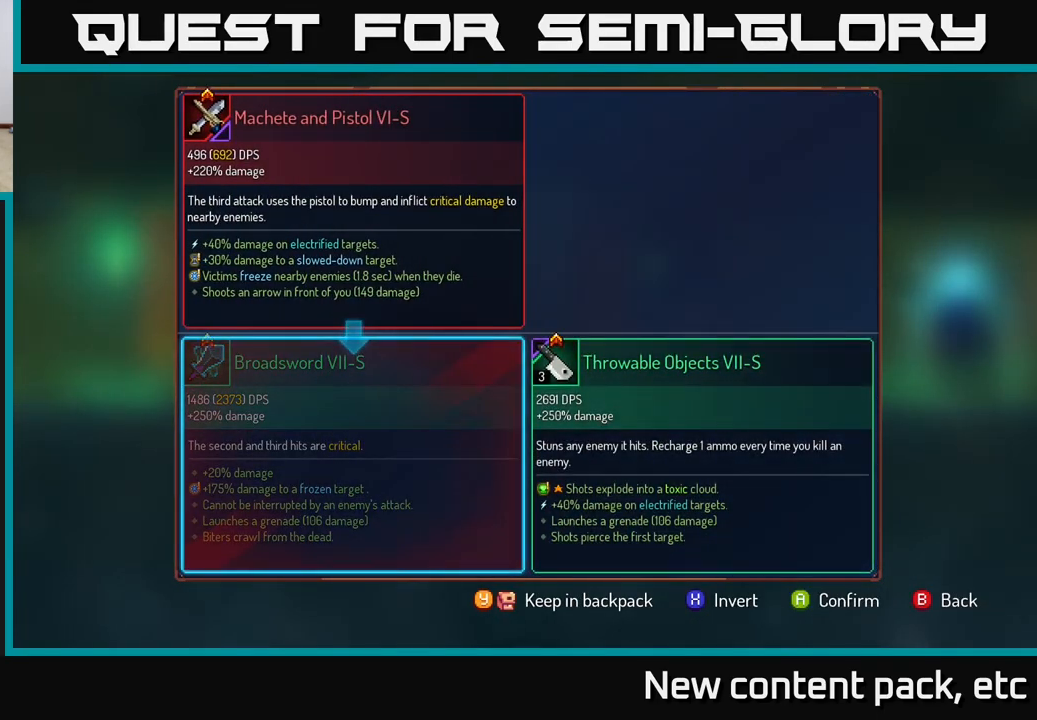
{"buttons": [], "left_stick": "right", "right_stick": "center", "events": [[417, "left_stick", "right"]]}
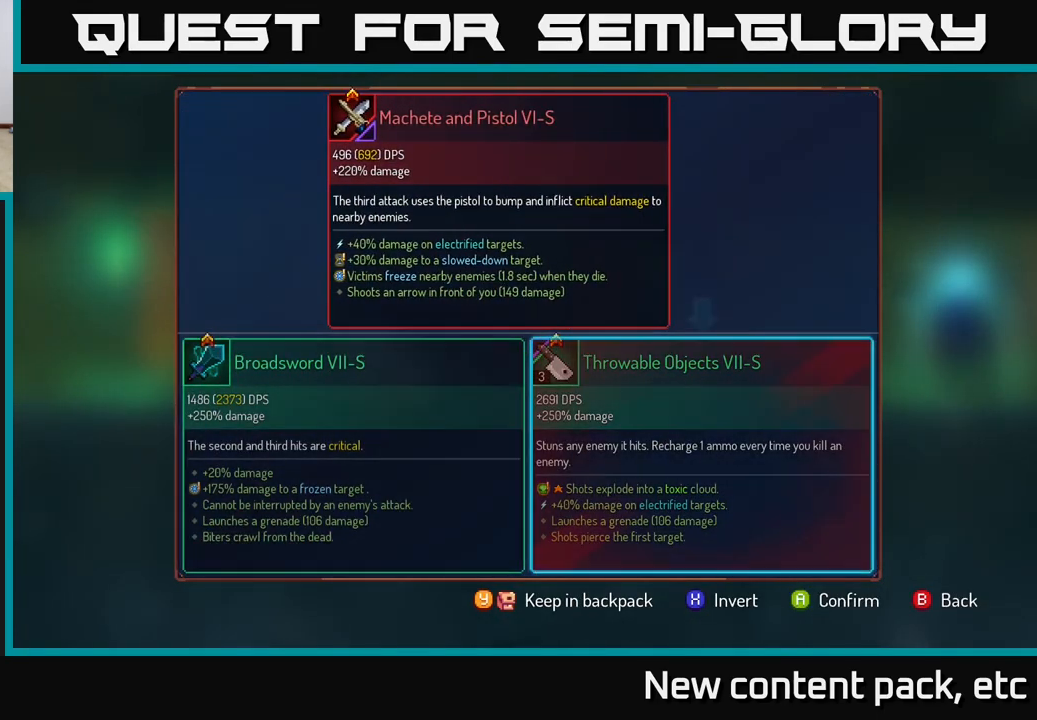
{"buttons": [], "left_stick": "center", "right_stick": "center", "events": [[67, "left_stick", "center"], [233, "left_stick", "left"], [417, "left_stick", "center"], [433, "B", "down"], [483, "B", "up"]]}
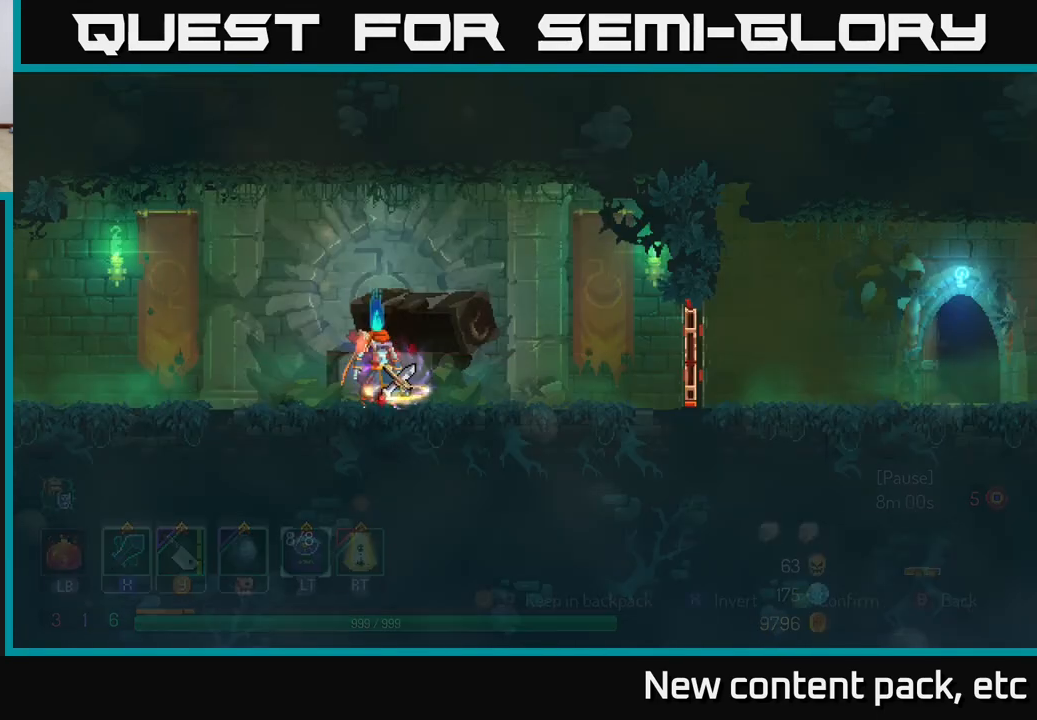
{"buttons": ["R1"], "left_stick": "center", "right_stick": "center", "events": [[183, "R1", "down"]]}
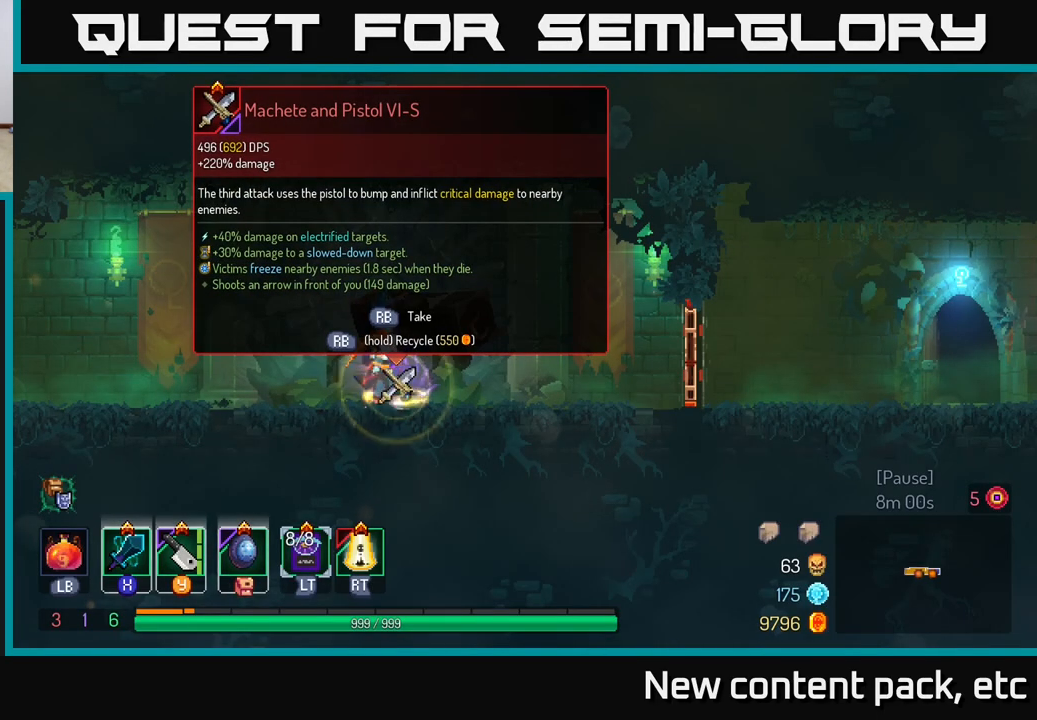
{"buttons": ["R1"], "left_stick": "right", "right_stick": "center", "events": [[450, "left_stick", "right"]]}
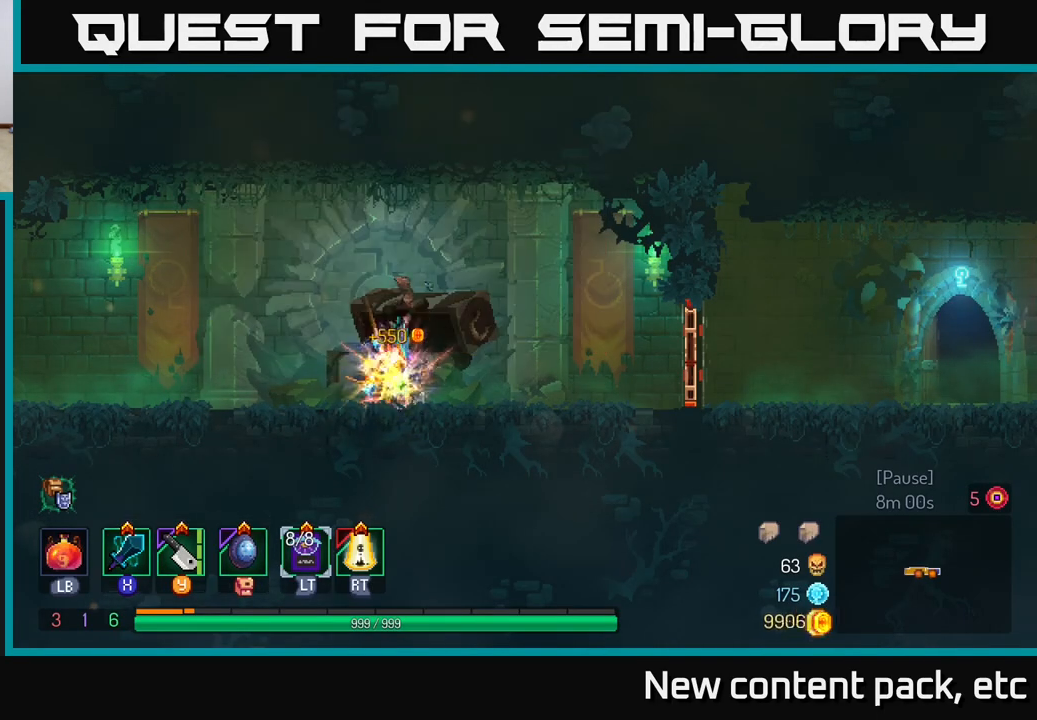
{"buttons": [], "left_stick": "right", "right_stick": "center", "events": [[33, "R1", "up"]]}
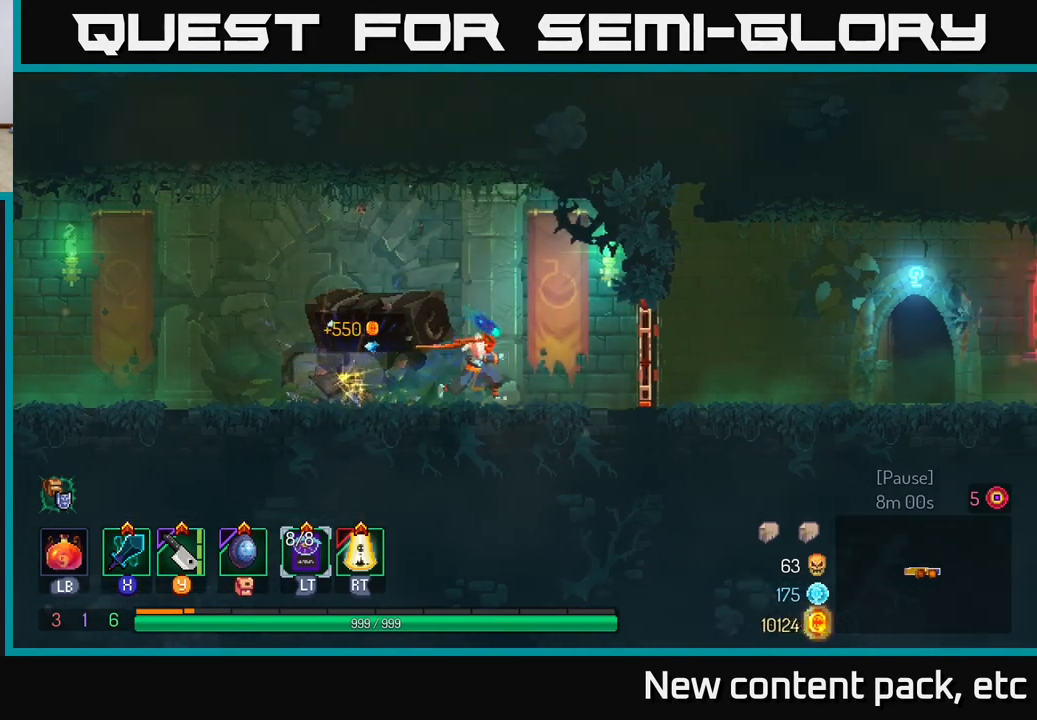
{"buttons": ["B"], "left_stick": "right", "right_stick": "center", "events": [[200, "R1", "down"], [317, "R1", "up"], [467, "B", "down"]]}
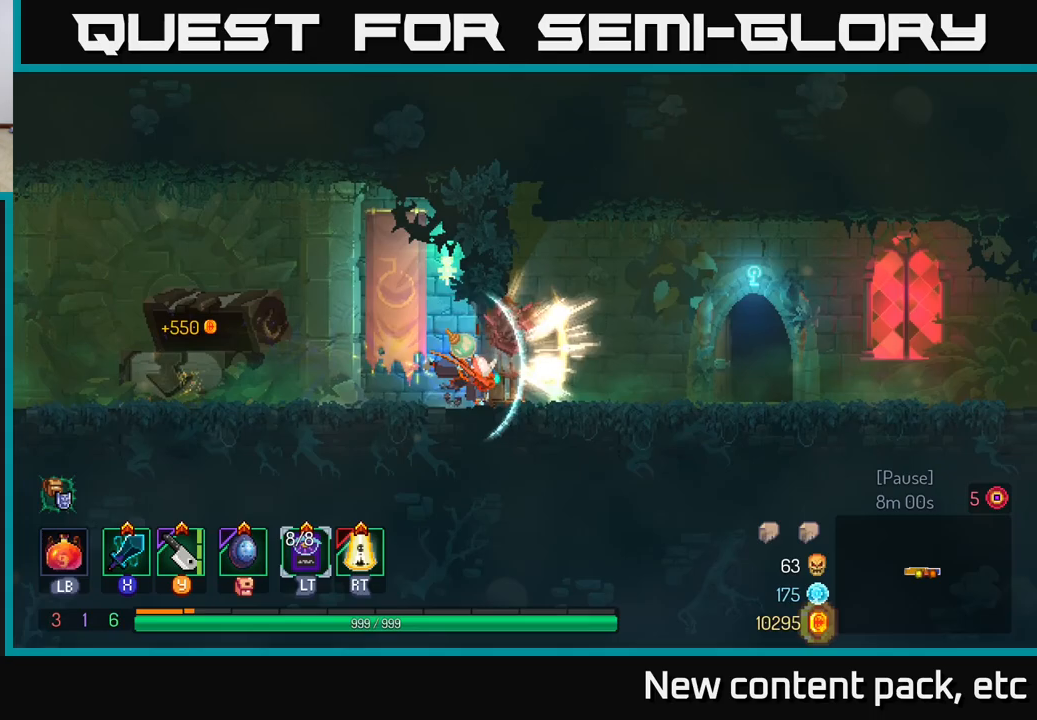
{"buttons": [], "left_stick": "right", "right_stick": "center", "events": [[83, "B", "up"]]}
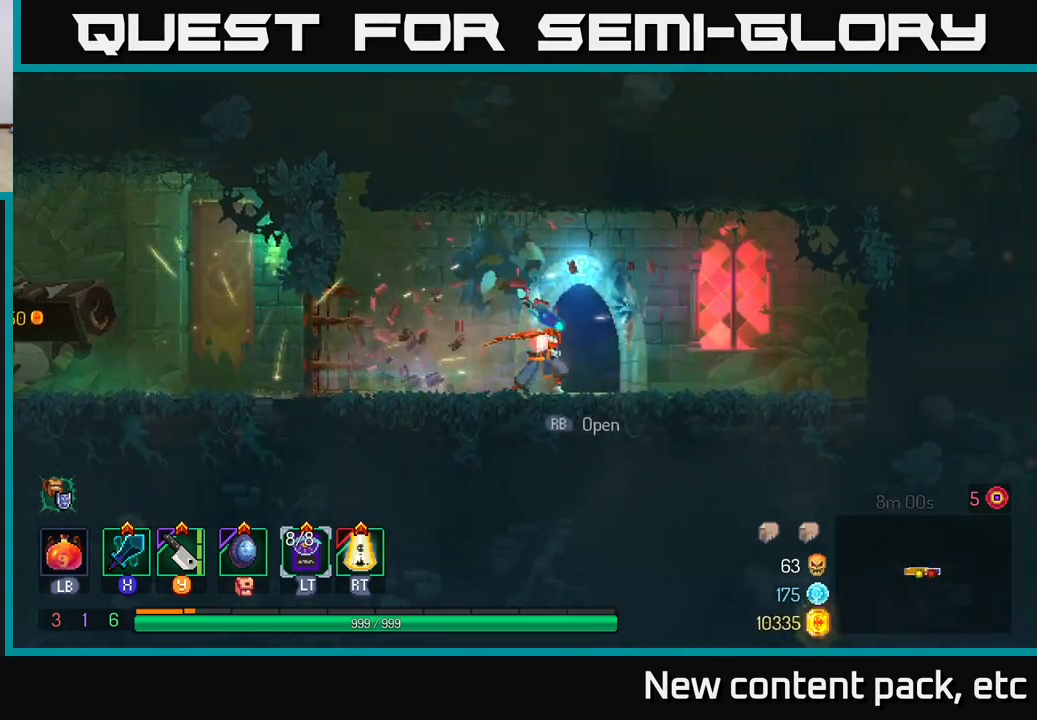
{"buttons": [], "left_stick": "right", "right_stick": "center", "events": [[117, "R1", "down"], [183, "R1", "up"], [250, "R1", "down"], [317, "R1", "up"], [383, "R1", "down"], [433, "R1", "up"]]}
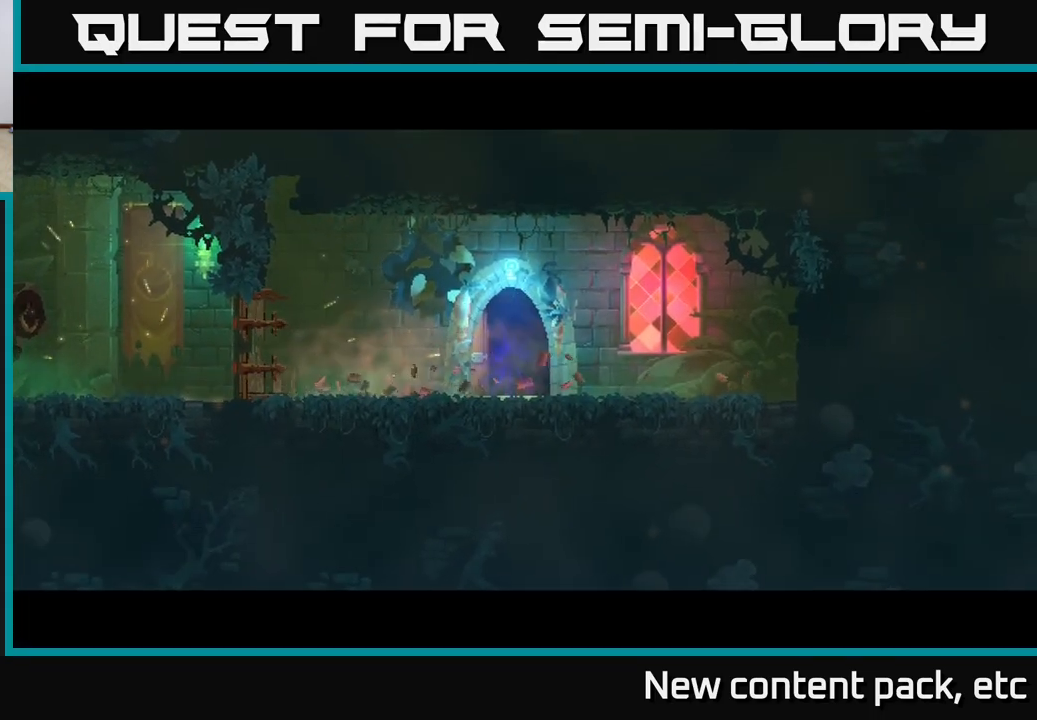
{"buttons": [], "left_stick": "right", "right_stick": "center", "events": [[17, "R1", "down"], [83, "R1", "up"], [150, "R1", "down"], [217, "R1", "up"], [250, "left_stick", "center"], [467, "left_stick", "right"]]}